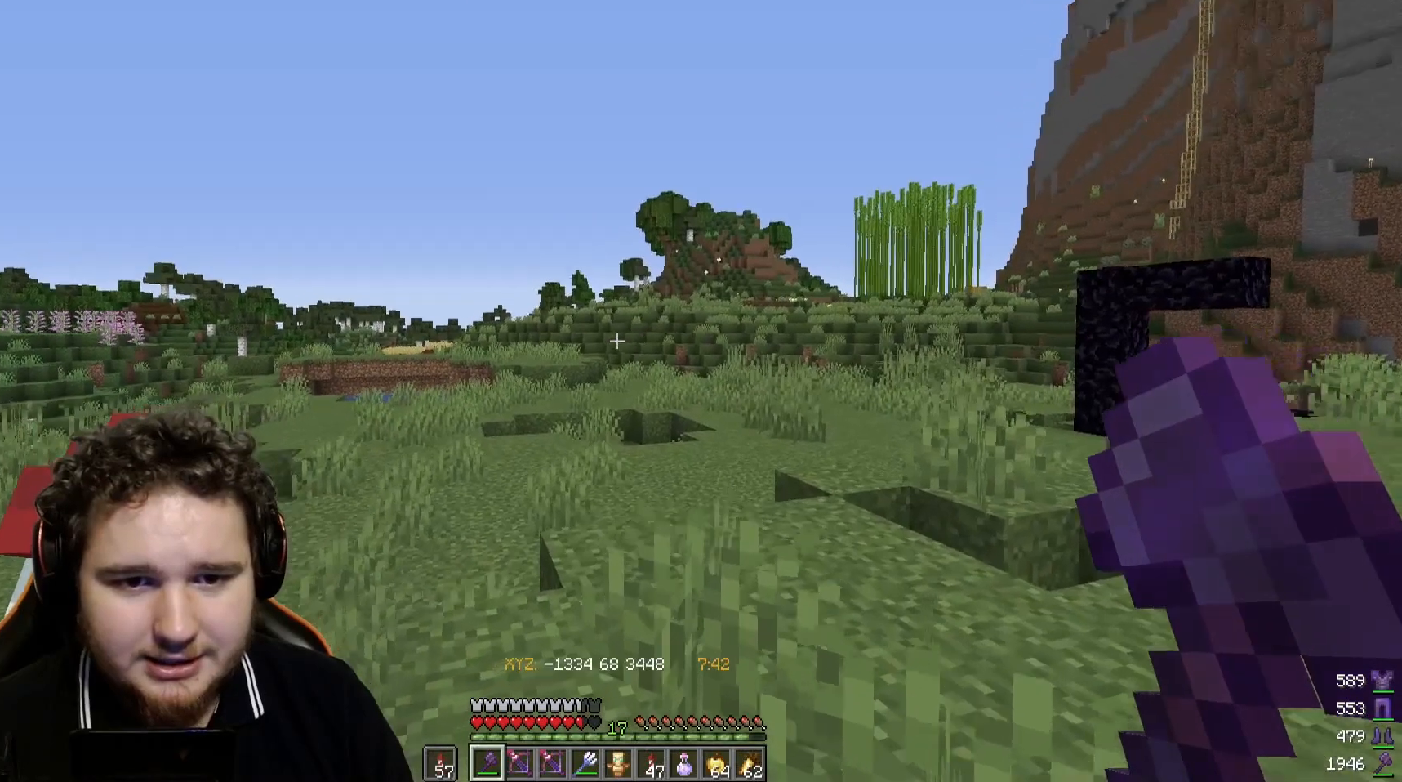
Gameplay with keyboard and mouse; each line is a JSON object with the keys and mouse buttons held at the frame after it. "events" lists presses ("down") and releases ("up") of "a", "d", "s", "w", "mouse_left" and "mouse_right" between this image and that frame as [ms after this image, input, new state], when the widget could be followed in between. "mouse_left", "mouse_right" = the "left", "right" buttons of the "mouse" list. No other keys are recorded. Fast repeated clicks can show as one long hold. Mouse movement is not recorded.
{"keys": ["a"], "mouse": [], "events": [[217, "d", "up"], [267, "w", "up"], [400, "a", "down"]]}
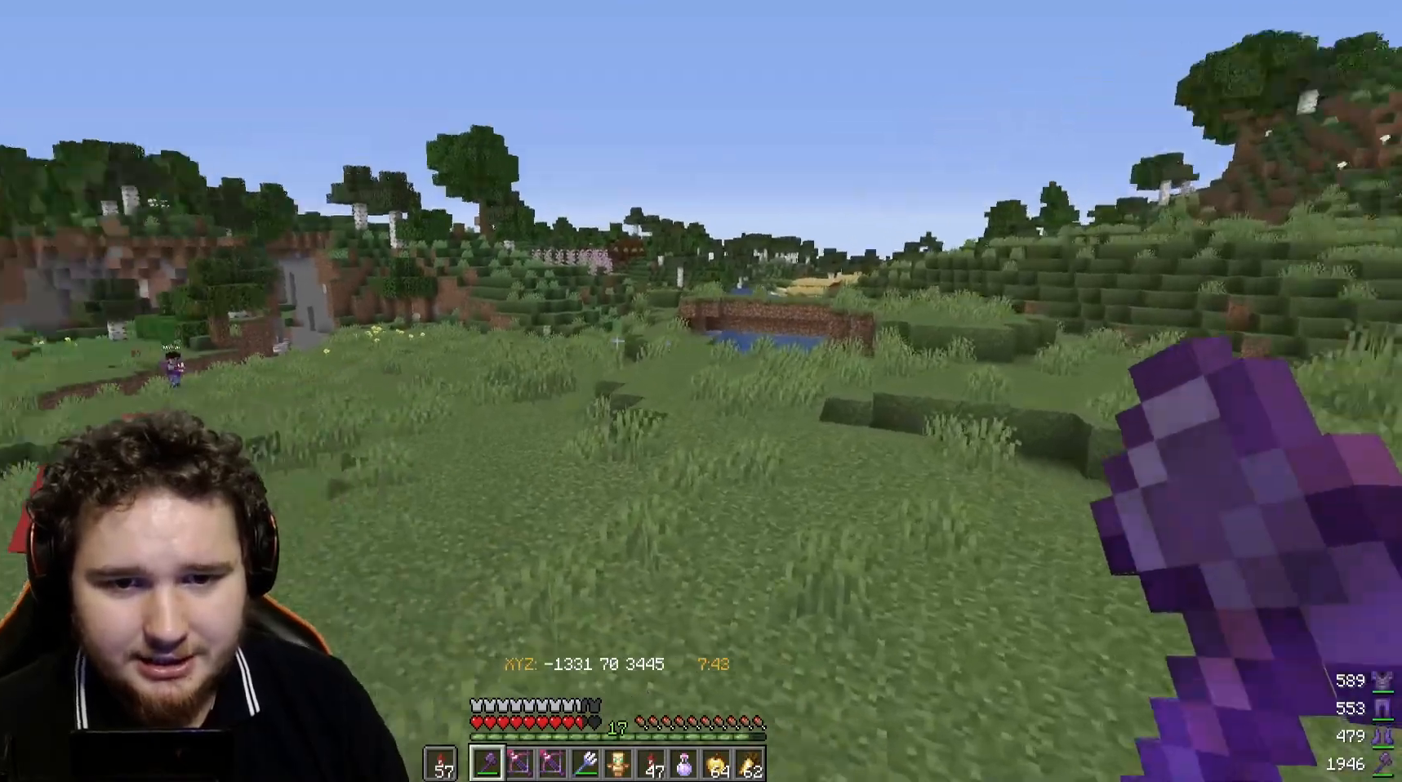
{"keys": ["a"], "mouse": [], "events": [[17, "s", "down"], [467, "s", "up"]]}
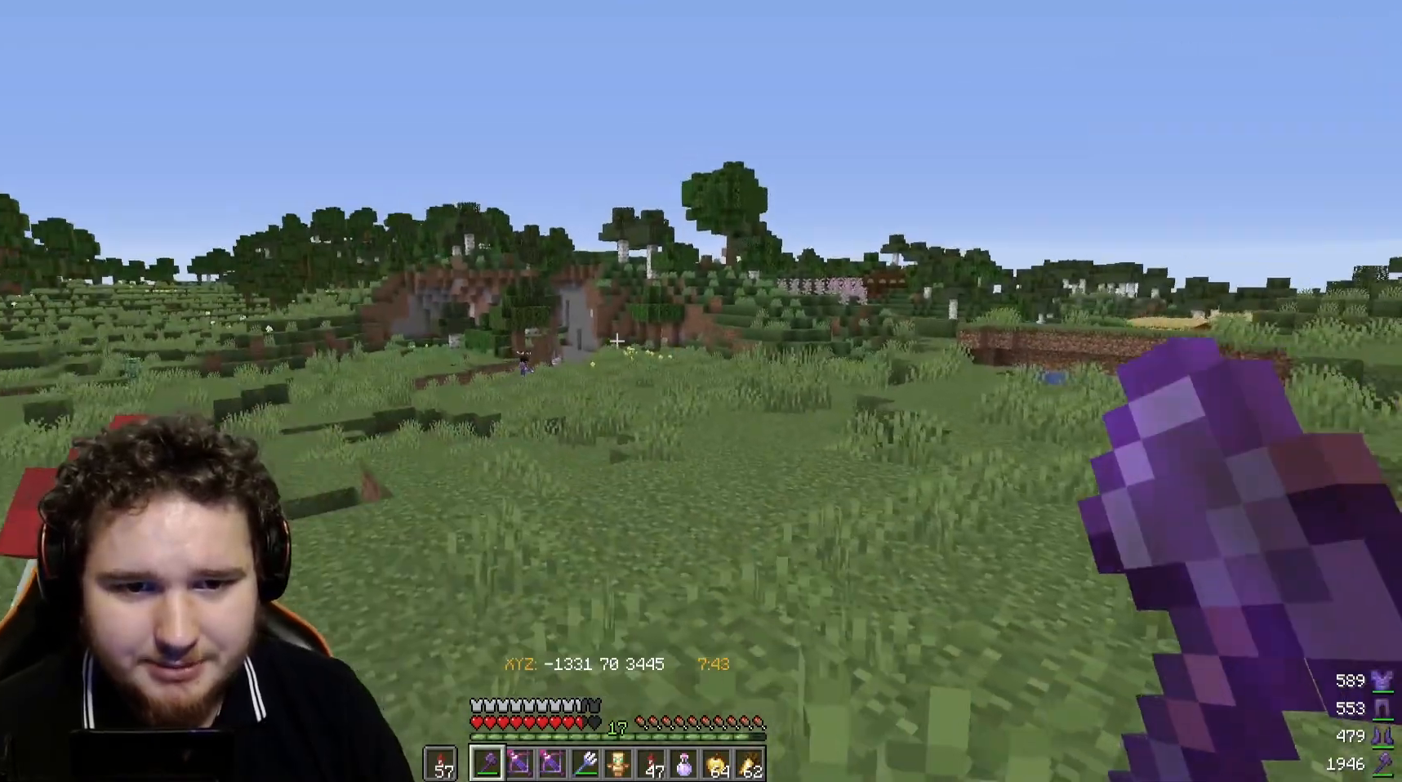
{"keys": ["a", "w"], "mouse": [], "events": [[333, "w", "down"]]}
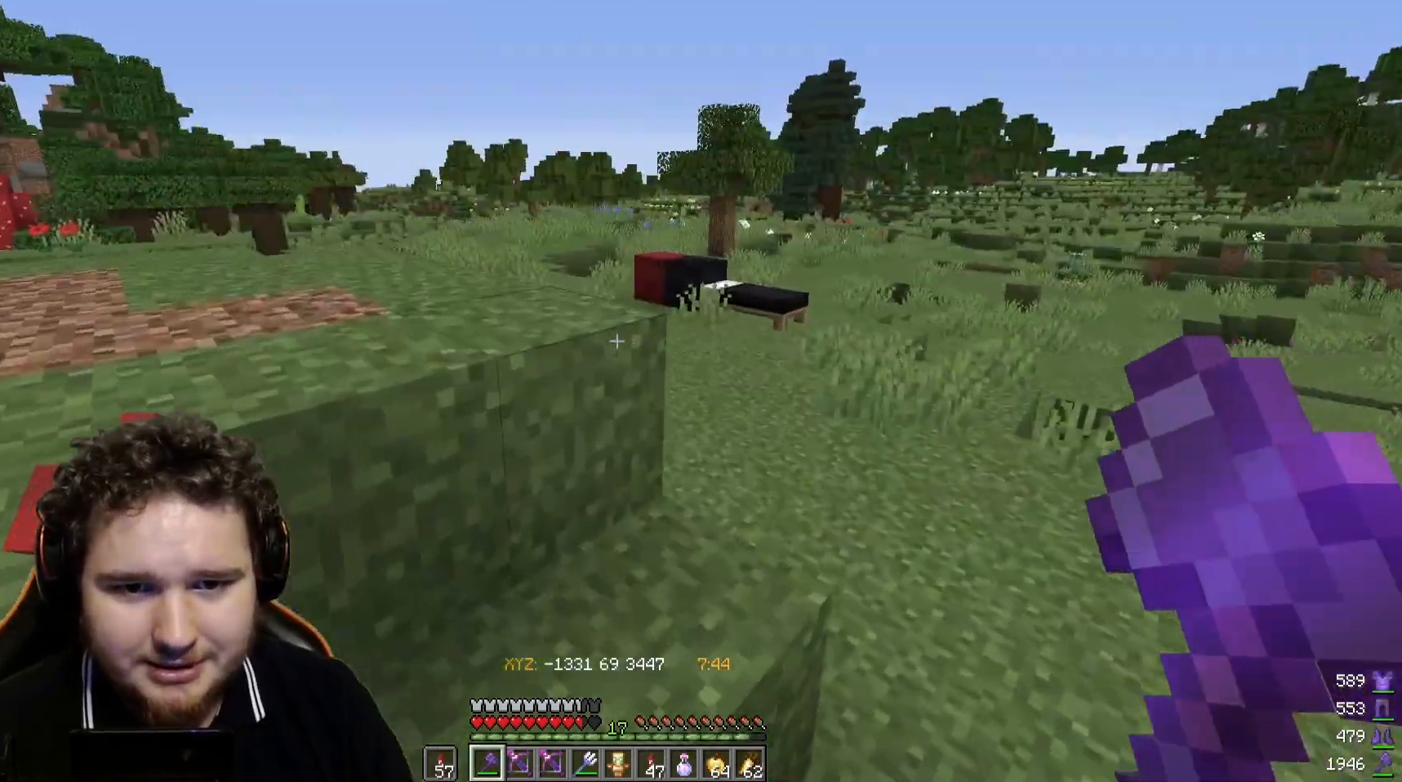
{"keys": ["w"], "mouse": [], "events": [[217, "a", "up"]]}
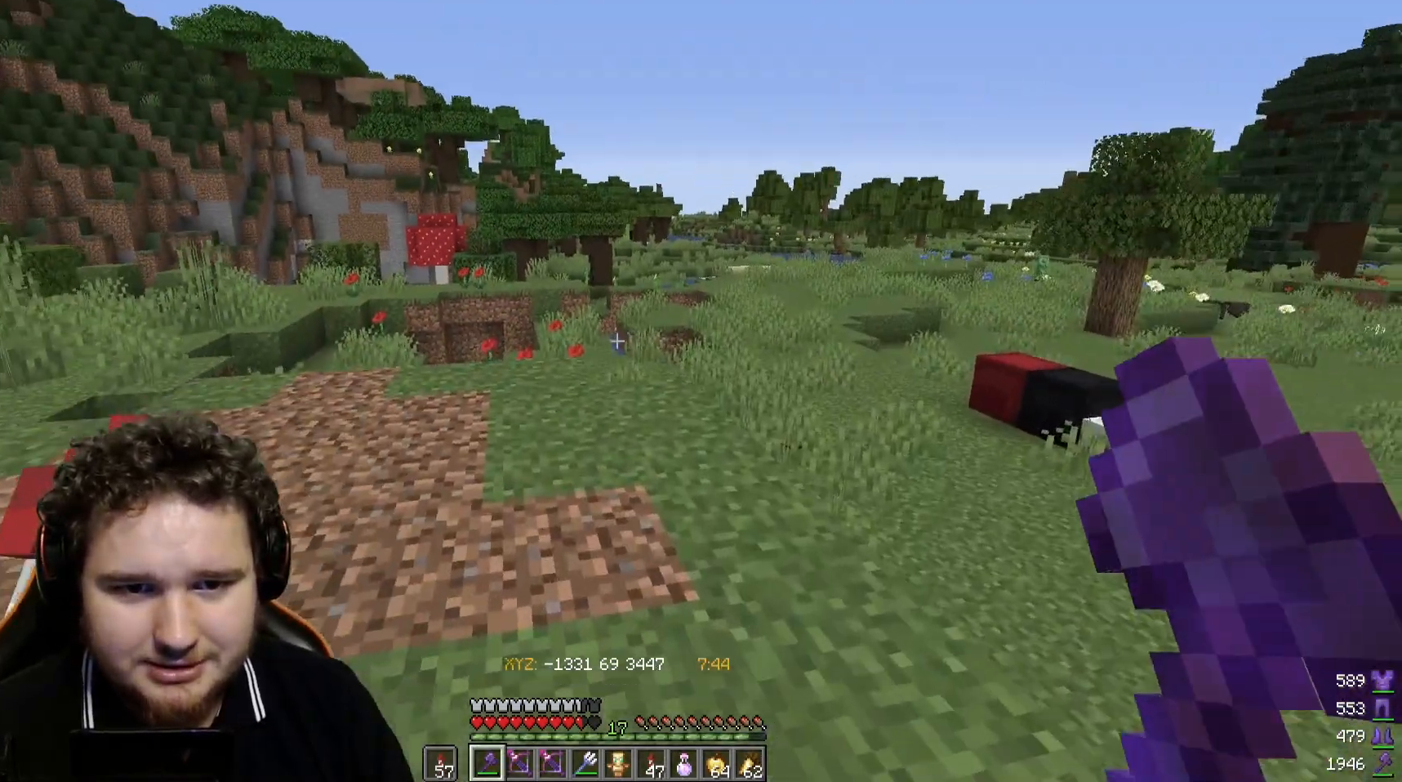
{"keys": ["d", "s"], "mouse": [], "events": [[167, "a", "down"], [217, "s", "down"], [217, "w", "up"], [250, "a", "up"], [500, "d", "down"]]}